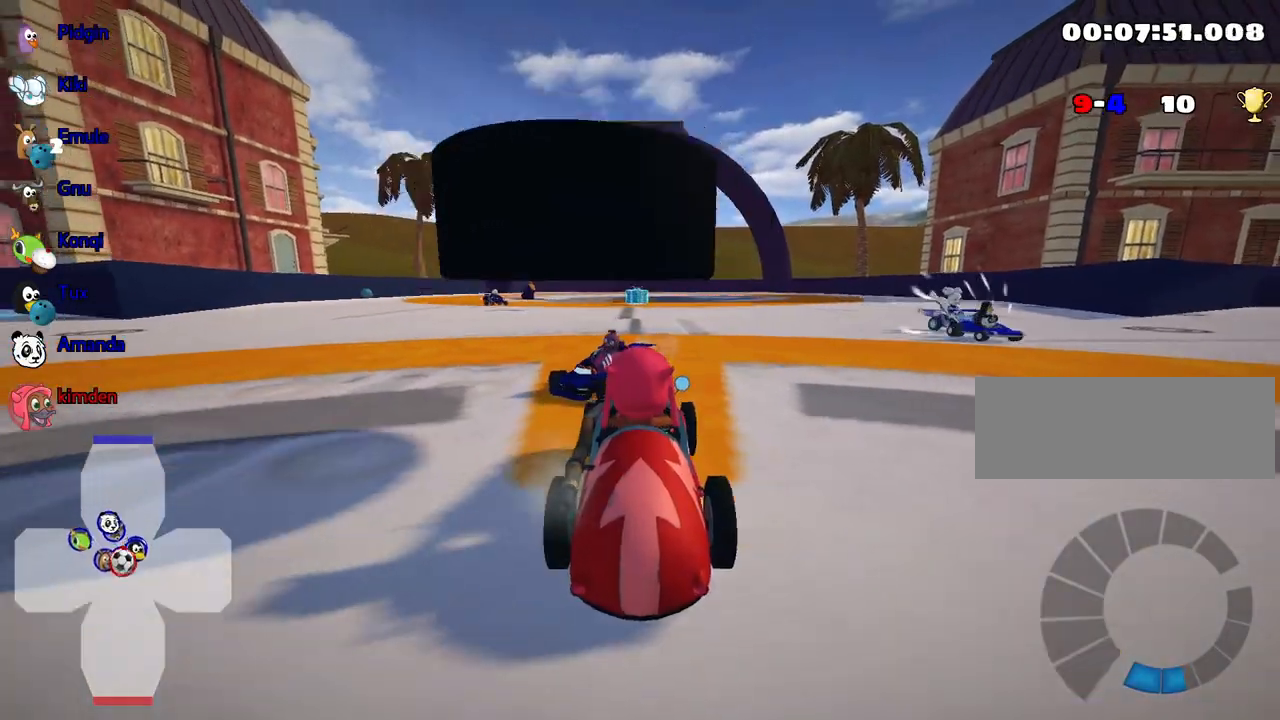
Gameplay with keyboard; each line is a JSON object with the keys held at the frame after it. "events" lists presses ("down") and releases ("up") of "down", "fire", "left", "look", "nitro", "right", "skid" and "up" between this image and that frame as [ms after this image, input, new state], when the widget could be followed in between. No other keys are recorded. Mouse input is not recorded. Key names are as the overlay labels them; some are game actions (e.g. jump) rather than physical keys.
{"keys": ["nitro", "up"], "events": [[117, "down", "up"], [184, "up", "down"], [217, "left", "down"], [300, "nitro", "down"], [467, "left", "up"]]}
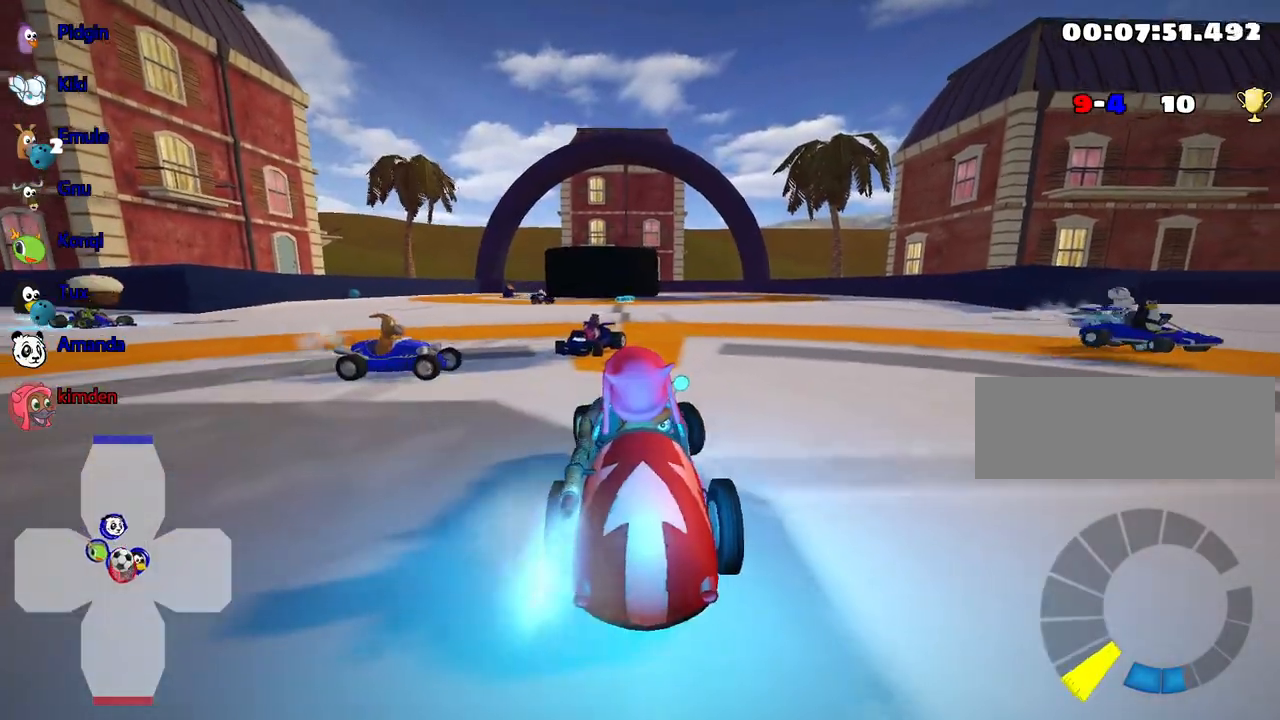
{"keys": ["up"], "events": [[250, "nitro", "up"]]}
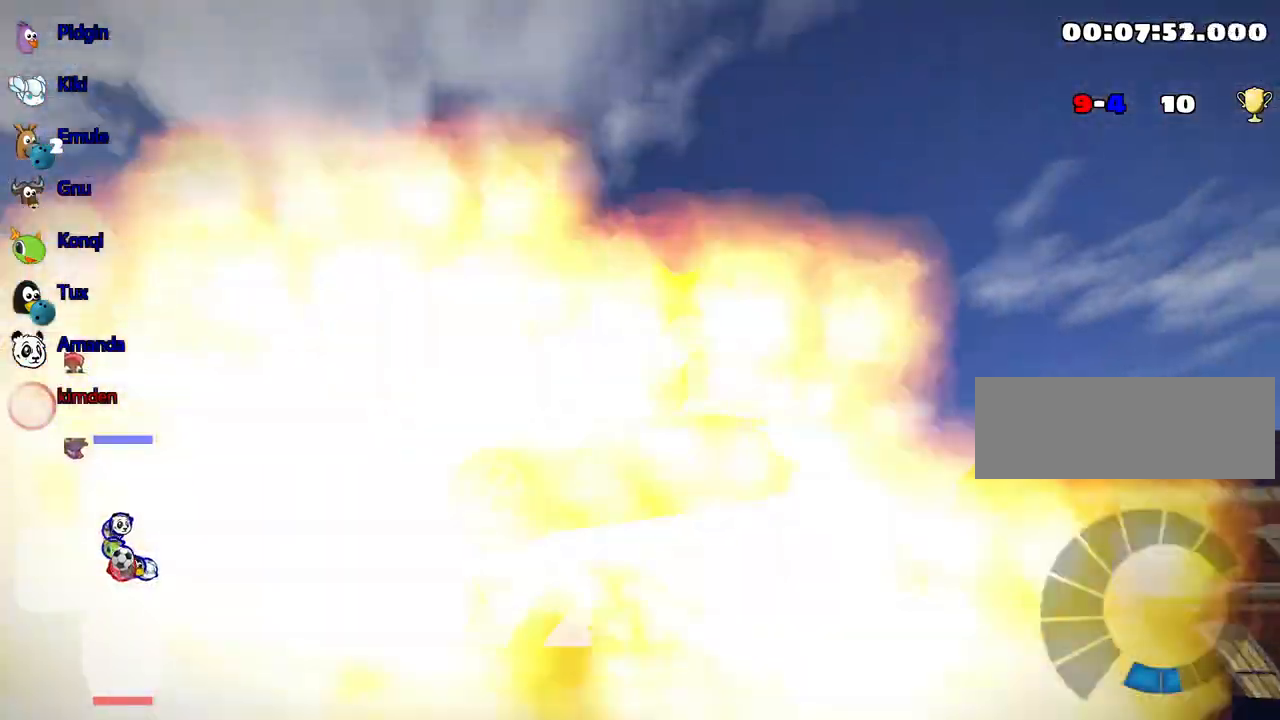
{"keys": ["up"], "events": []}
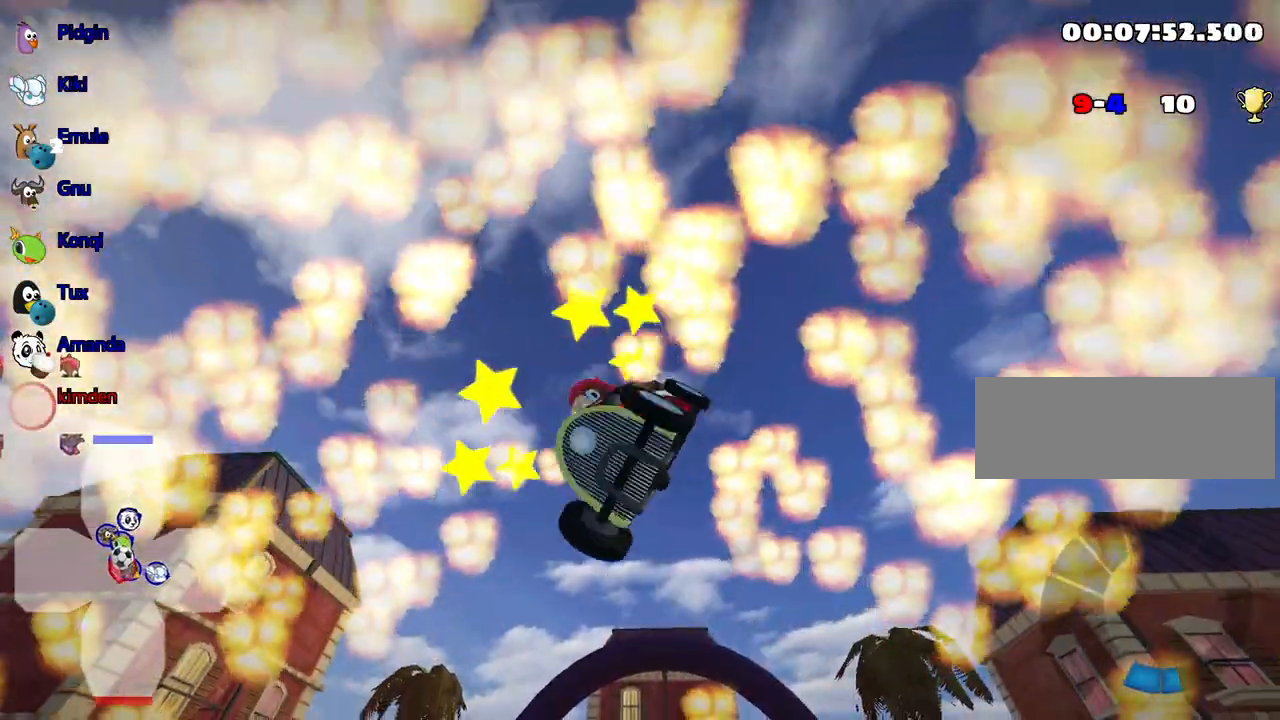
{"keys": ["up"], "events": []}
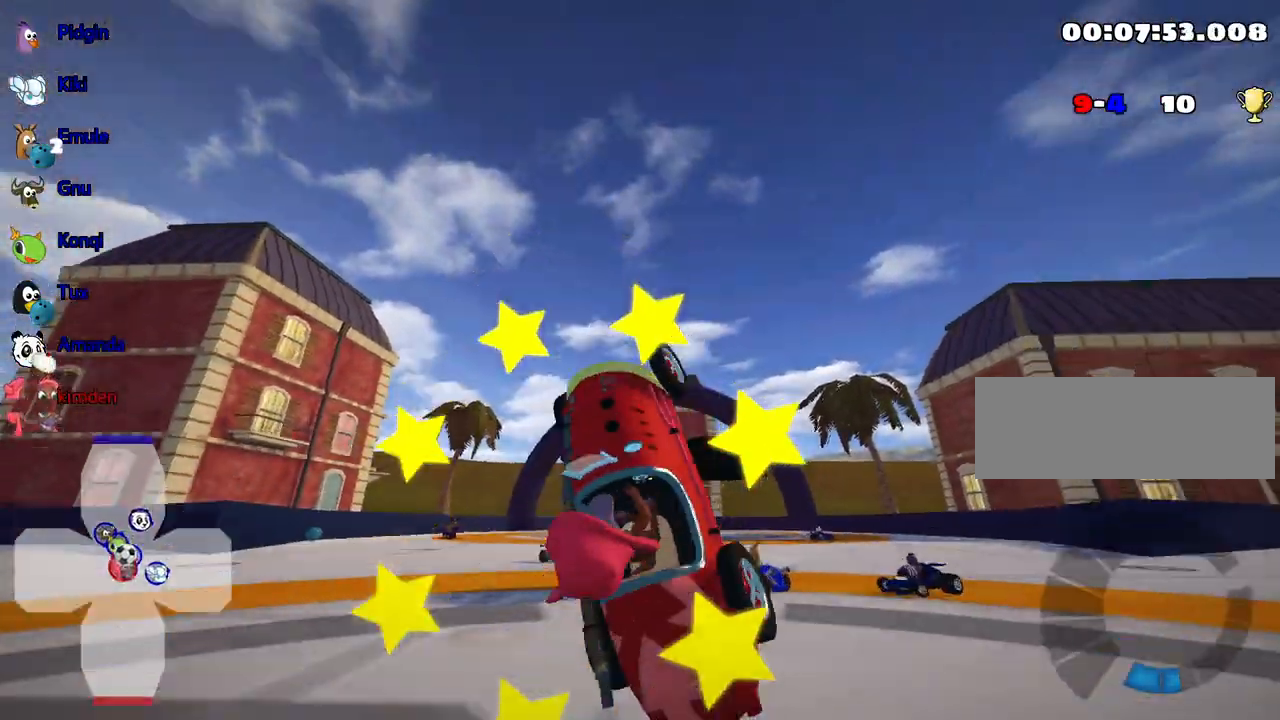
{"keys": ["down"], "events": [[234, "up", "up"], [284, "down", "down"]]}
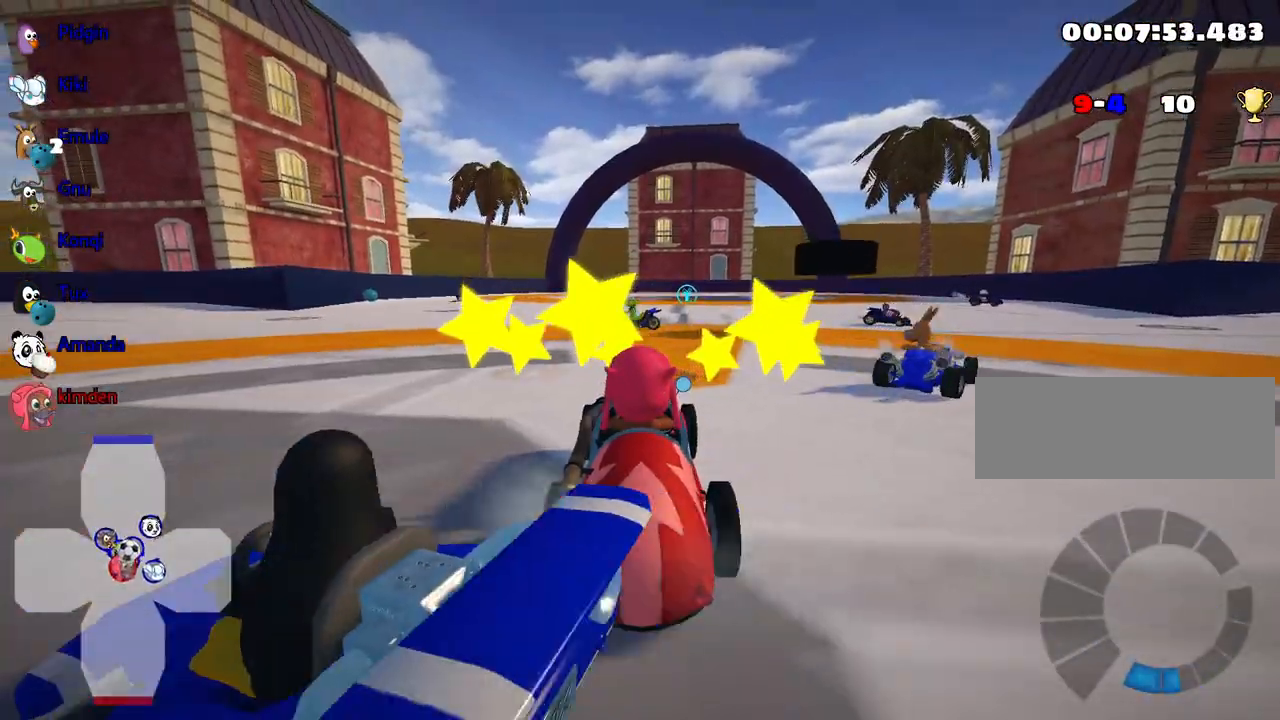
{"keys": [], "events": [[450, "down", "up"]]}
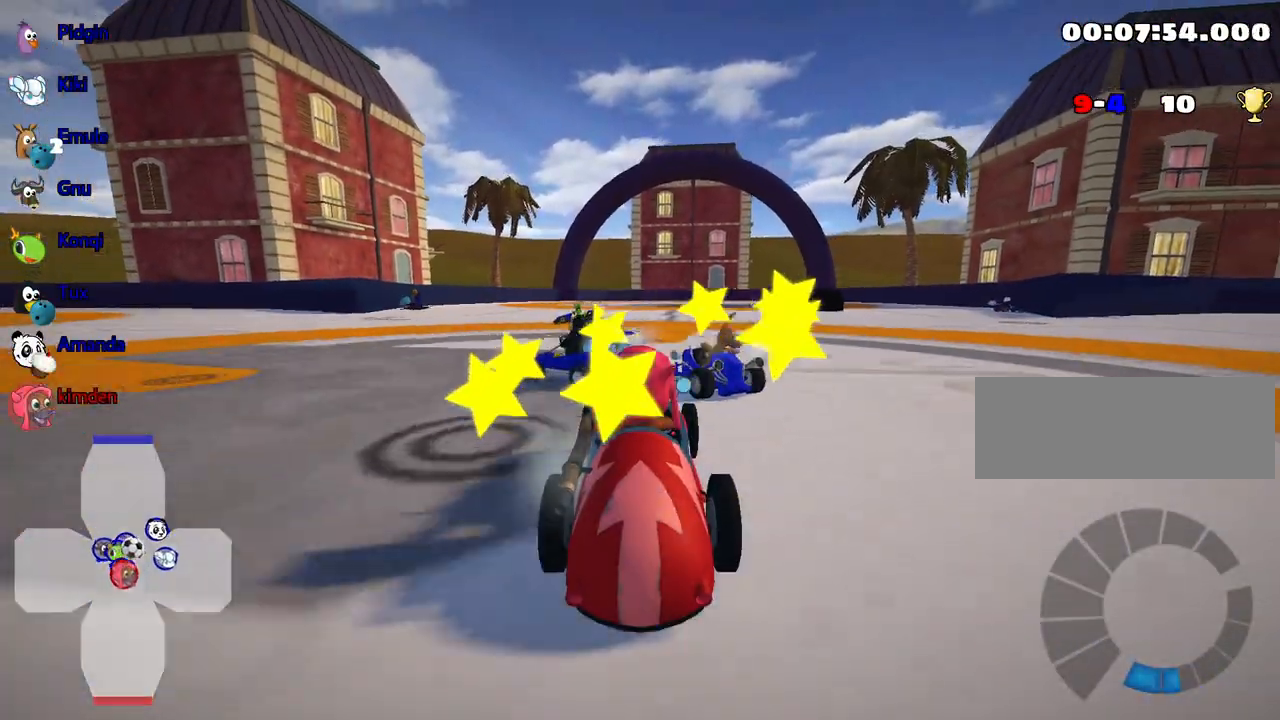
{"keys": ["nitro", "up"], "events": [[17, "up", "down"], [84, "nitro", "down"], [100, "right", "down"], [367, "right", "up"]]}
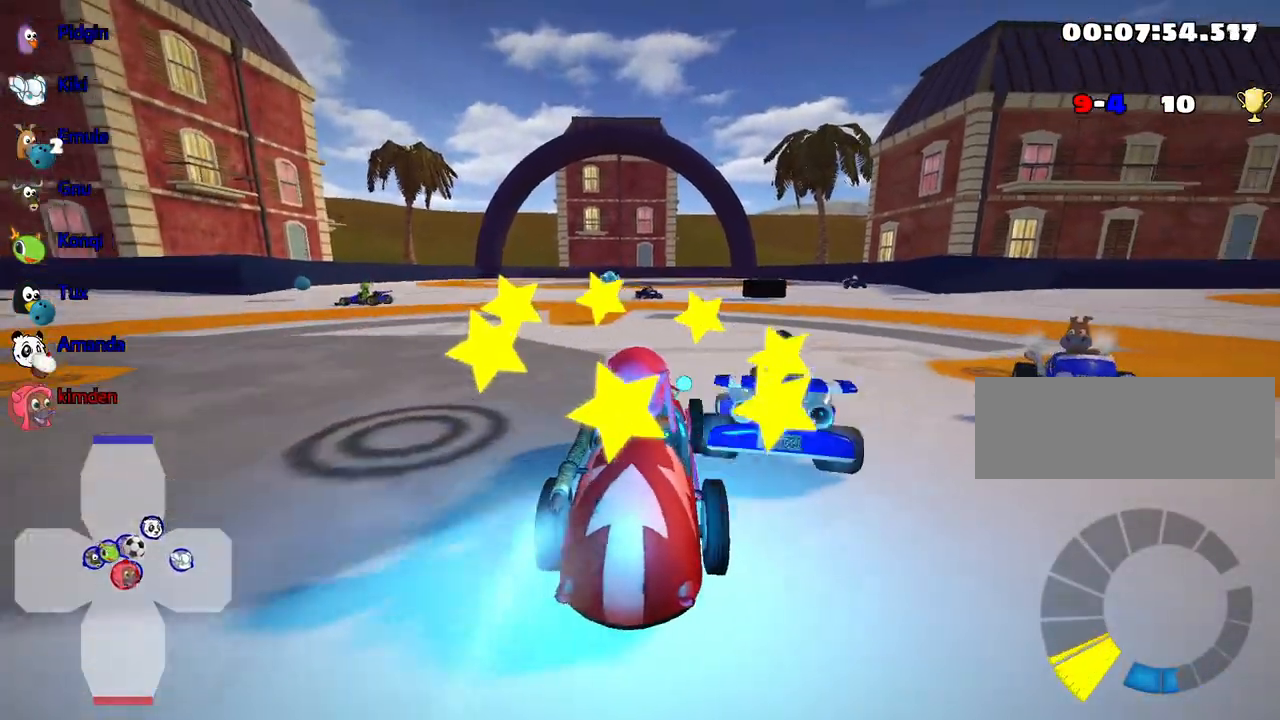
{"keys": ["nitro", "right", "up"], "events": [[84, "right", "down"], [200, "right", "up"], [300, "right", "down"]]}
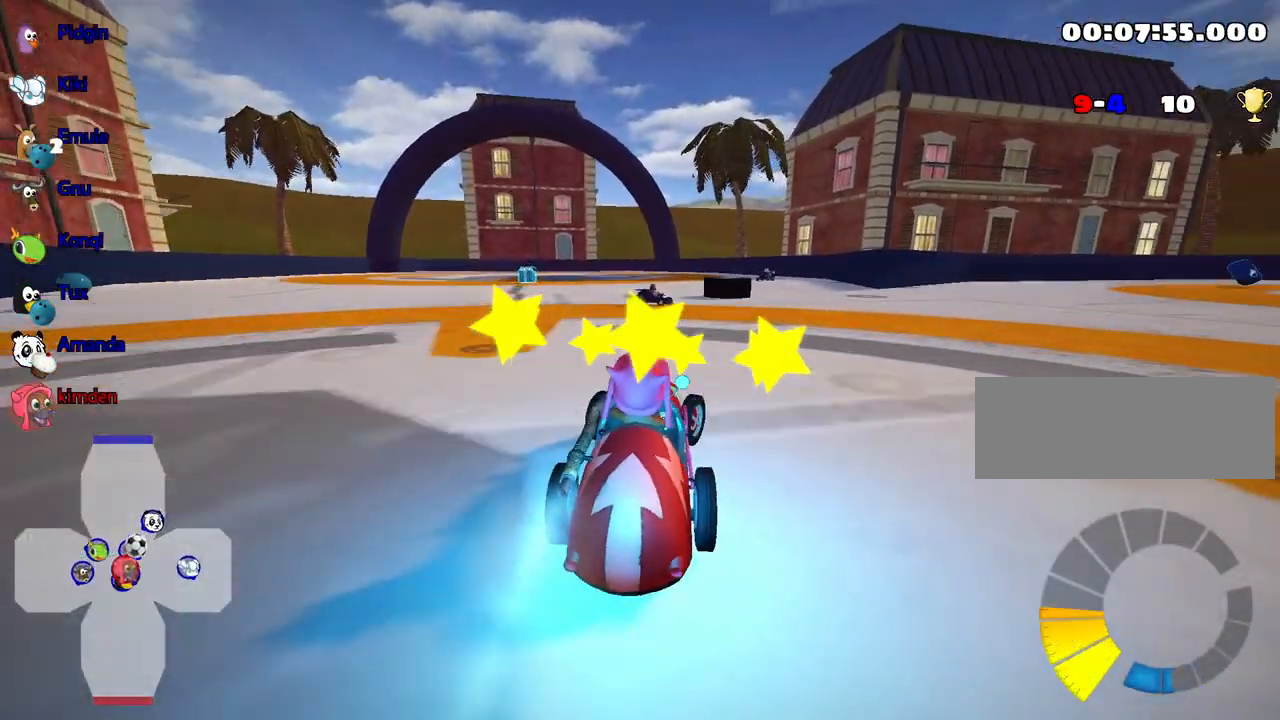
{"keys": ["nitro", "up"], "events": [[84, "right", "up"]]}
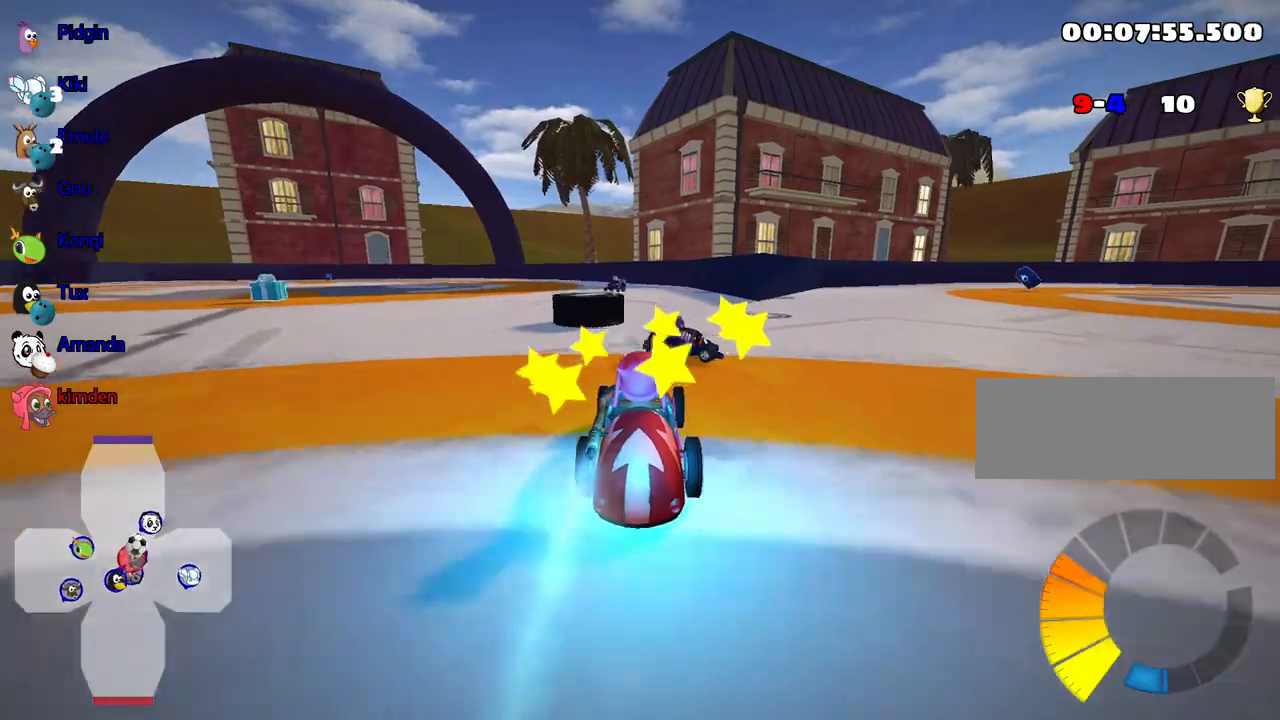
{"keys": ["left", "up"], "events": [[117, "left", "down"], [384, "nitro", "up"]]}
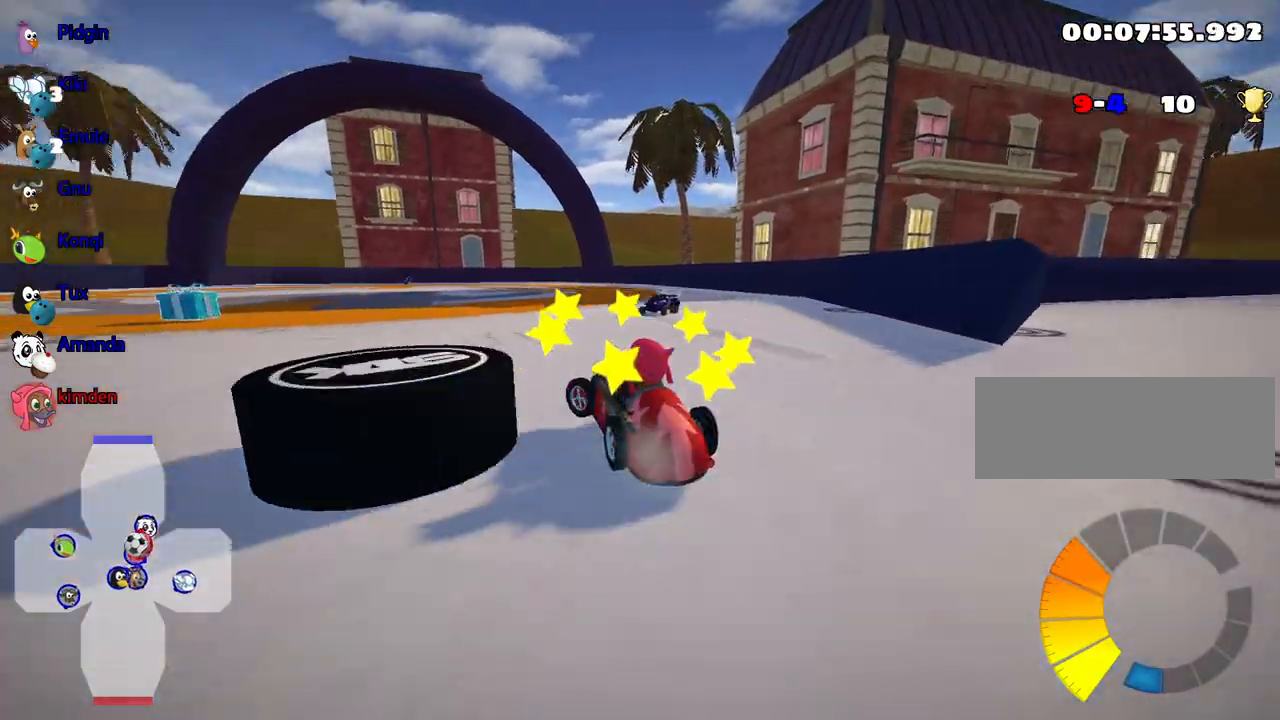
{"keys": ["left"], "events": [[134, "up", "up"], [184, "left", "up"], [400, "left", "down"]]}
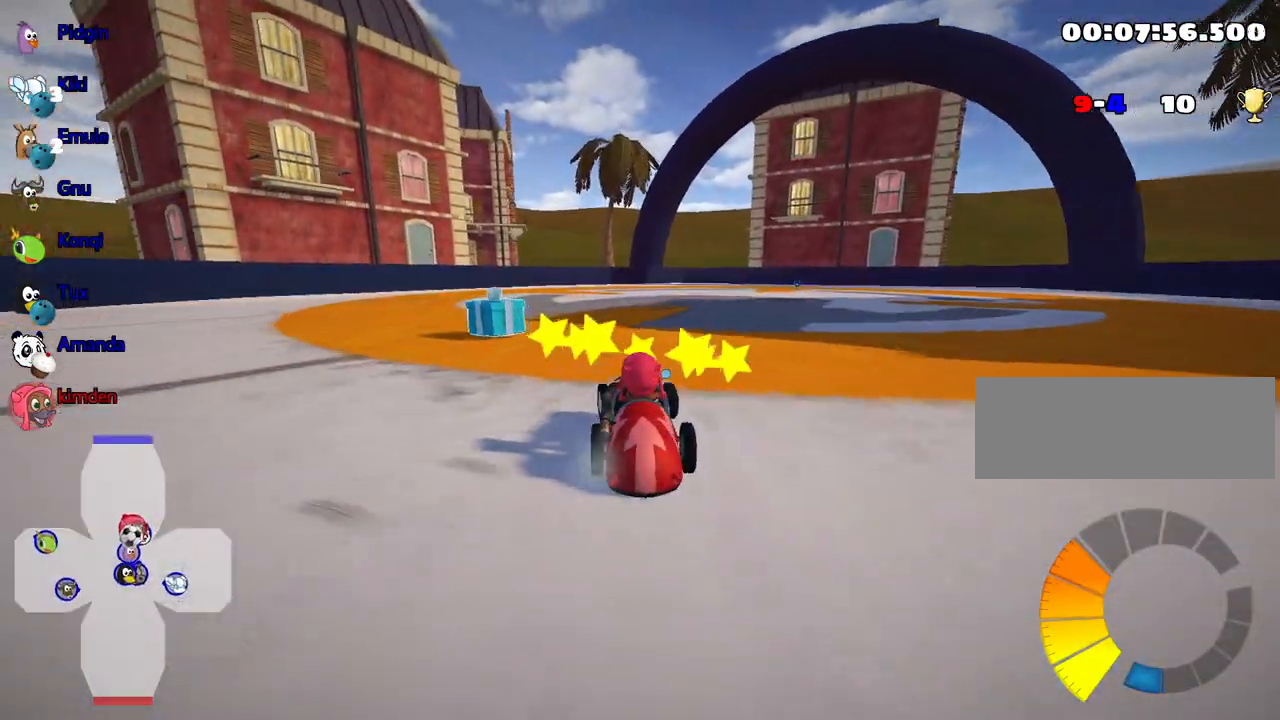
{"keys": ["left"], "events": []}
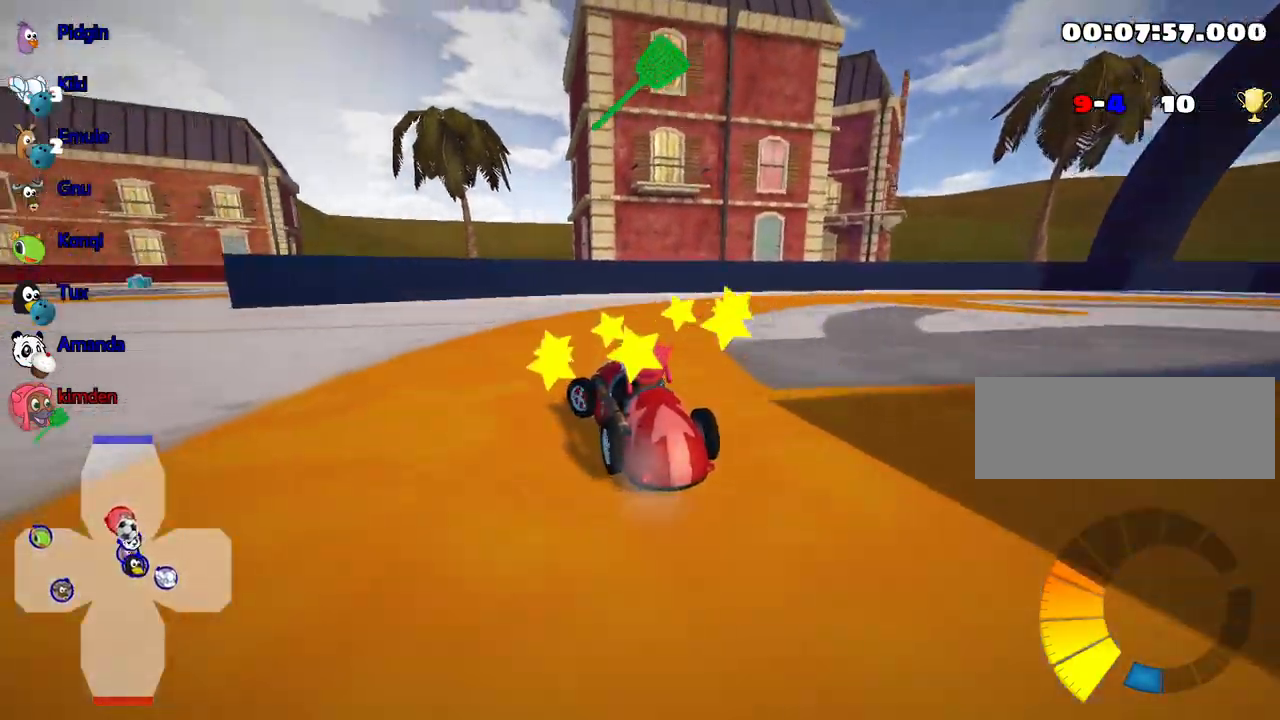
{"keys": ["left", "up"], "events": [[400, "up", "down"]]}
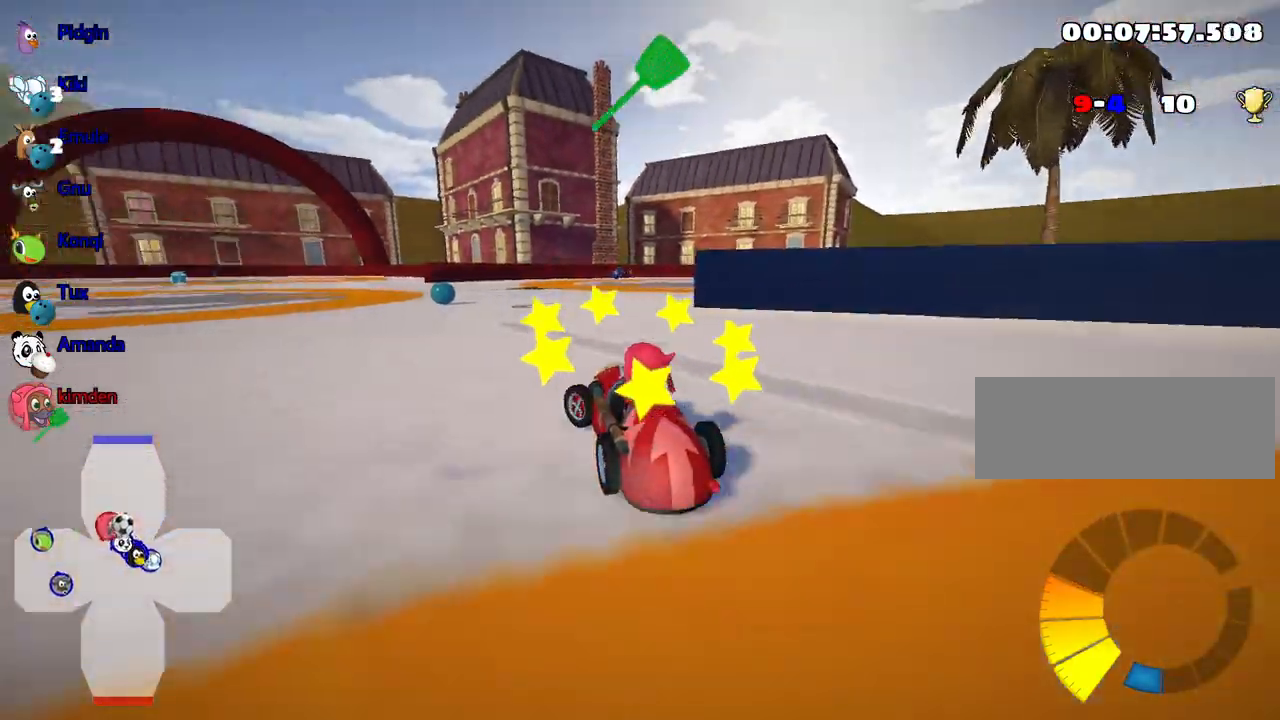
{"keys": ["left", "up"], "events": [[84, "left", "up"], [100, "right", "down"], [134, "fire", "down"], [350, "fire", "up"], [400, "left", "down"], [450, "right", "up"]]}
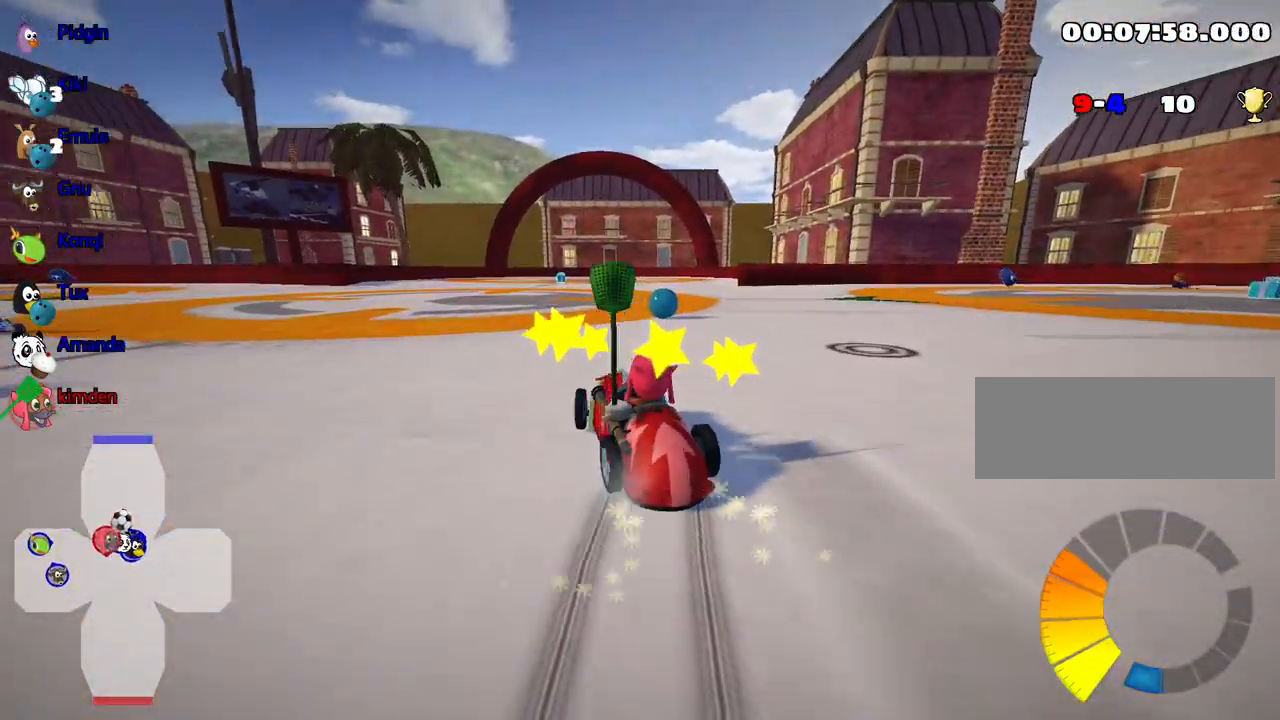
{"keys": ["left"], "events": [[317, "up", "up"]]}
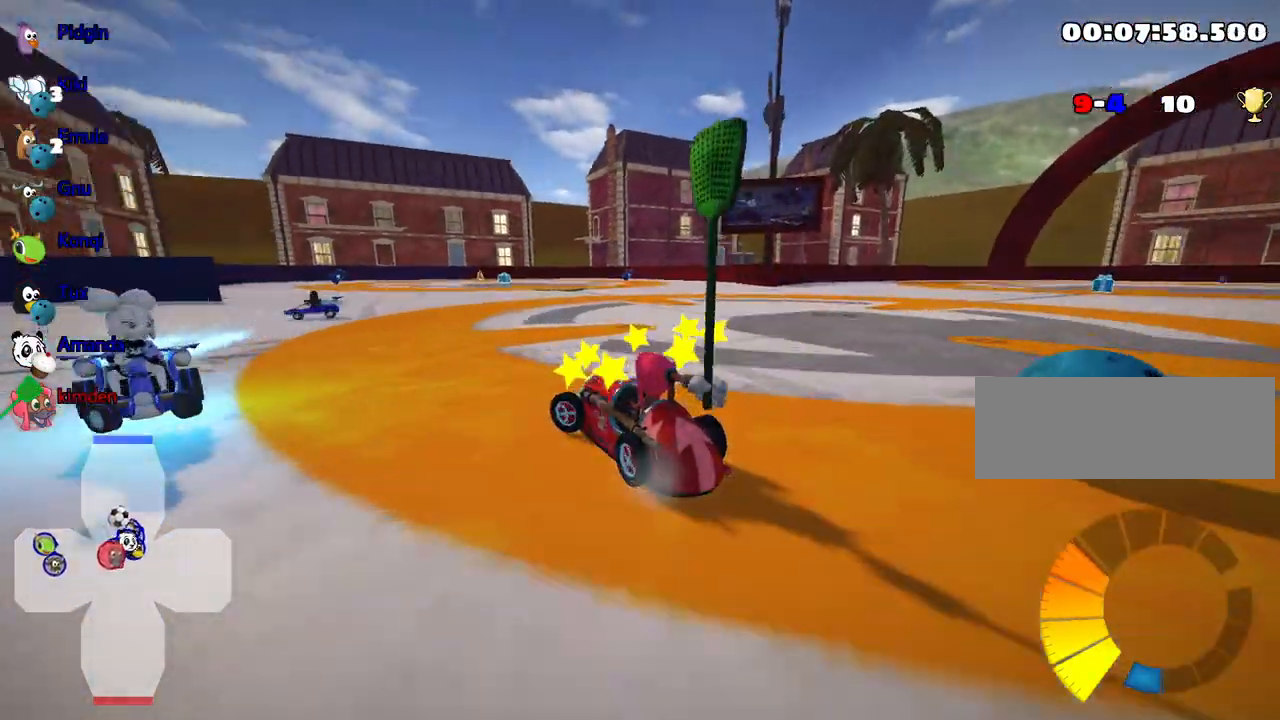
{"keys": ["left"], "events": []}
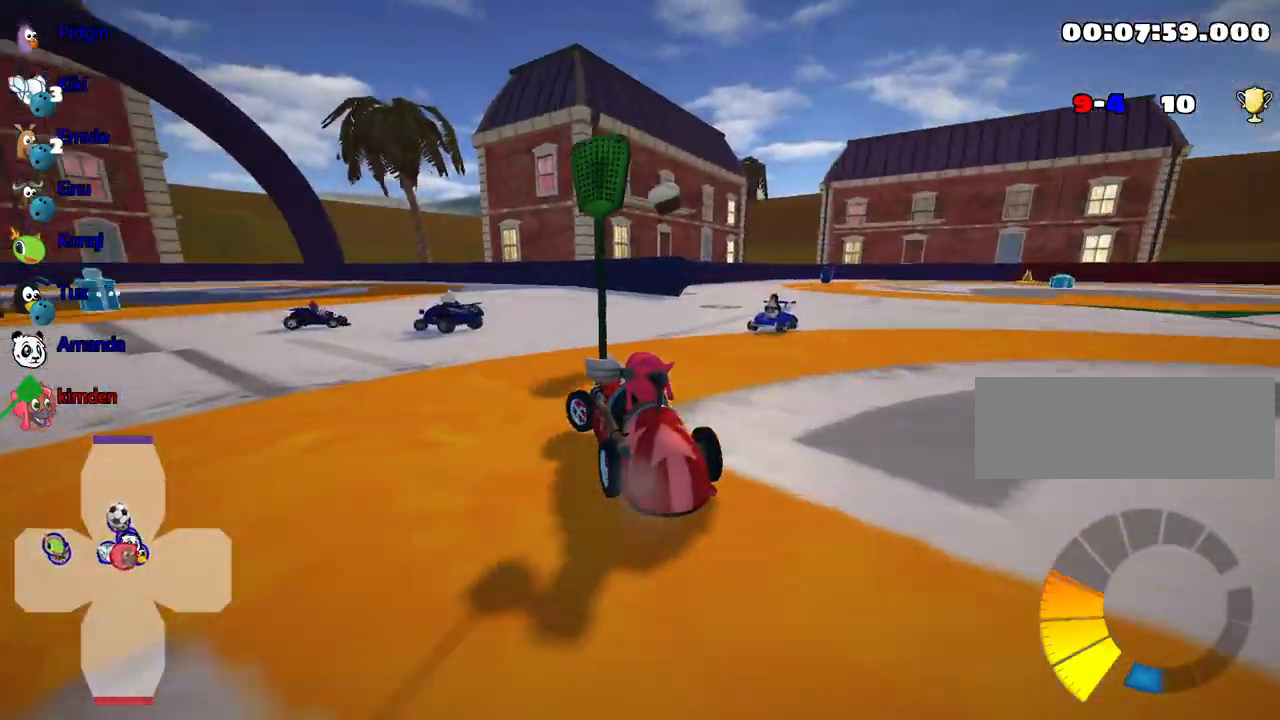
{"keys": ["up"], "events": [[84, "up", "down"], [384, "left", "up"]]}
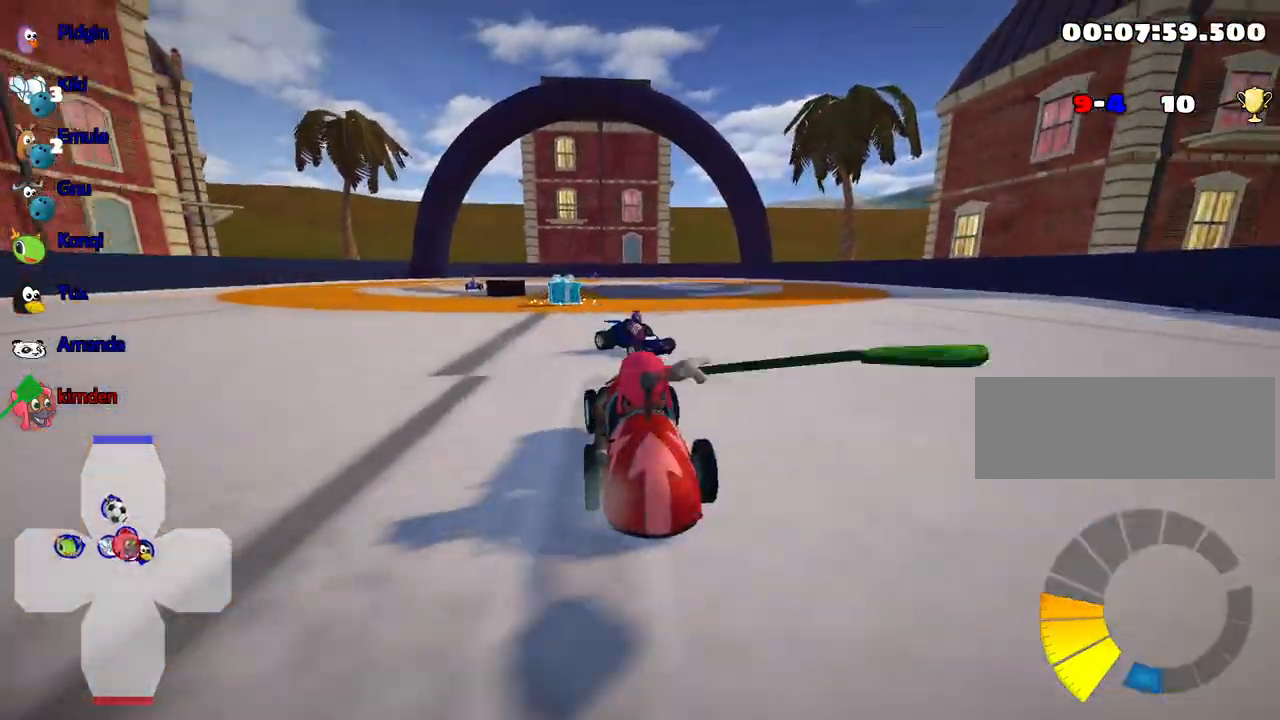
{"keys": ["left", "nitro", "up"], "events": [[384, "nitro", "down"], [450, "left", "down"]]}
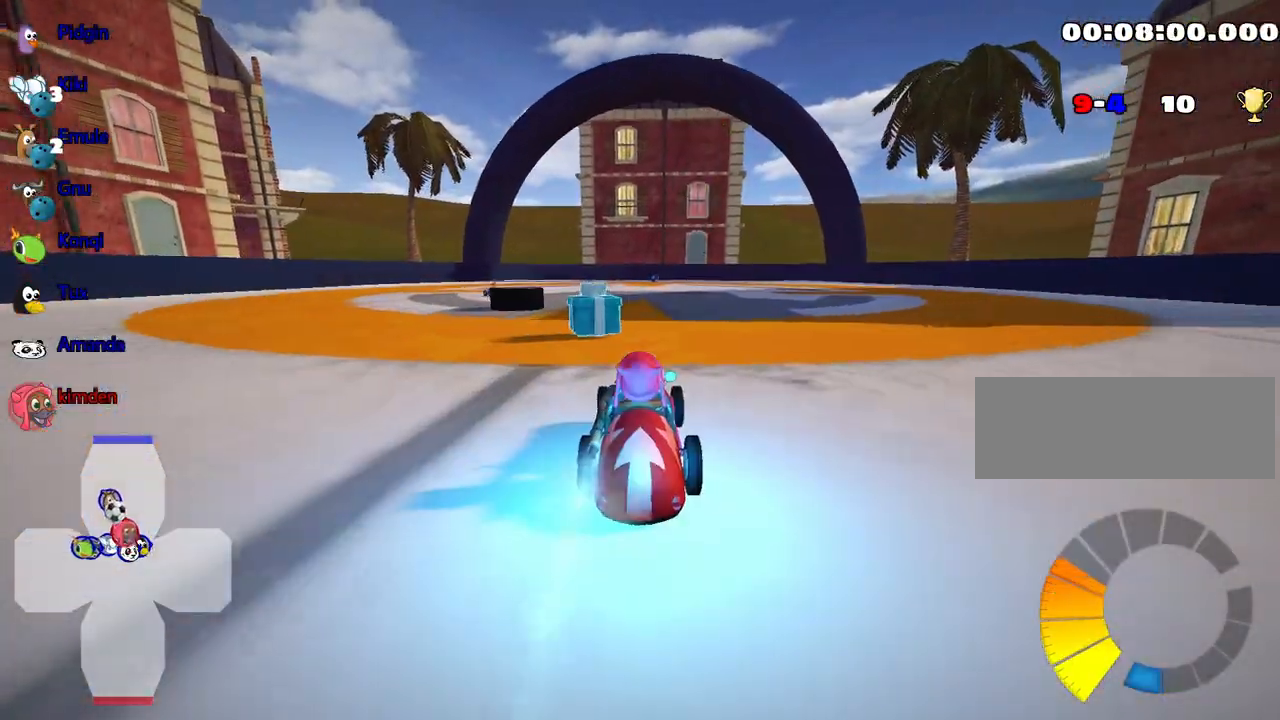
{"keys": ["up"], "events": [[284, "left", "up"], [317, "nitro", "up"], [334, "fire", "down"], [500, "fire", "up"]]}
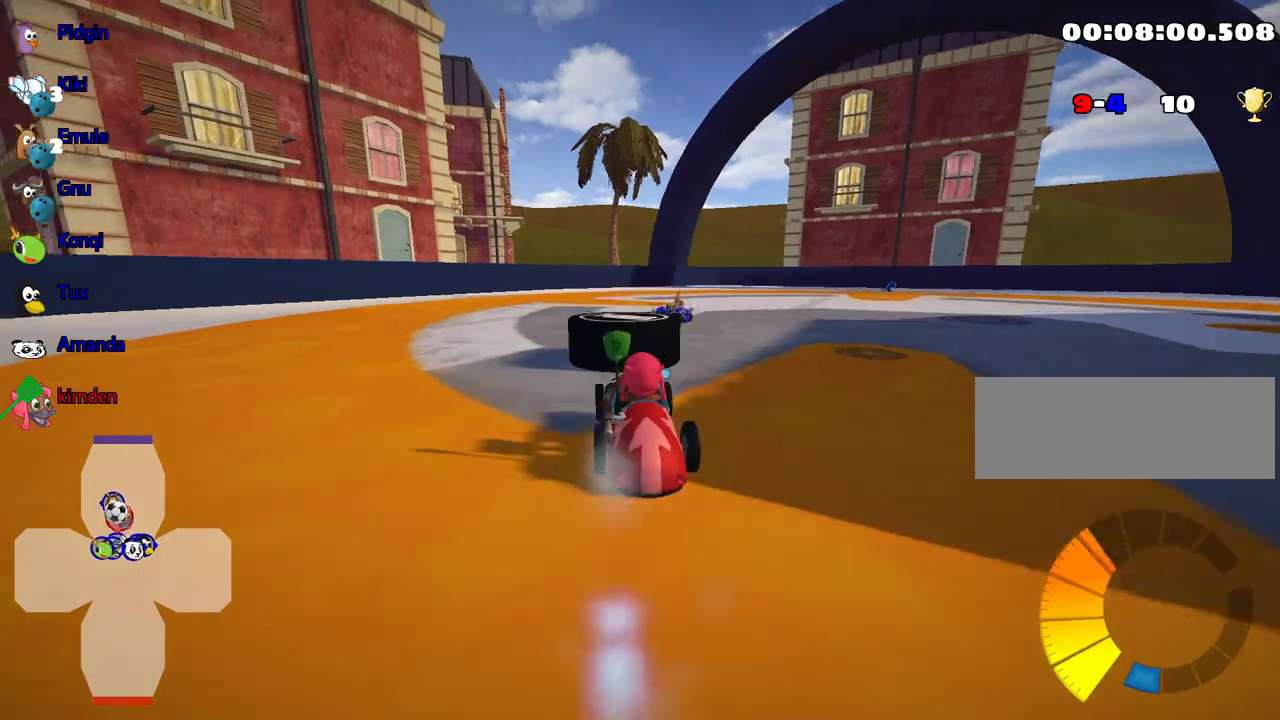
{"keys": ["up"], "events": [[134, "left", "down"], [317, "left", "up"]]}
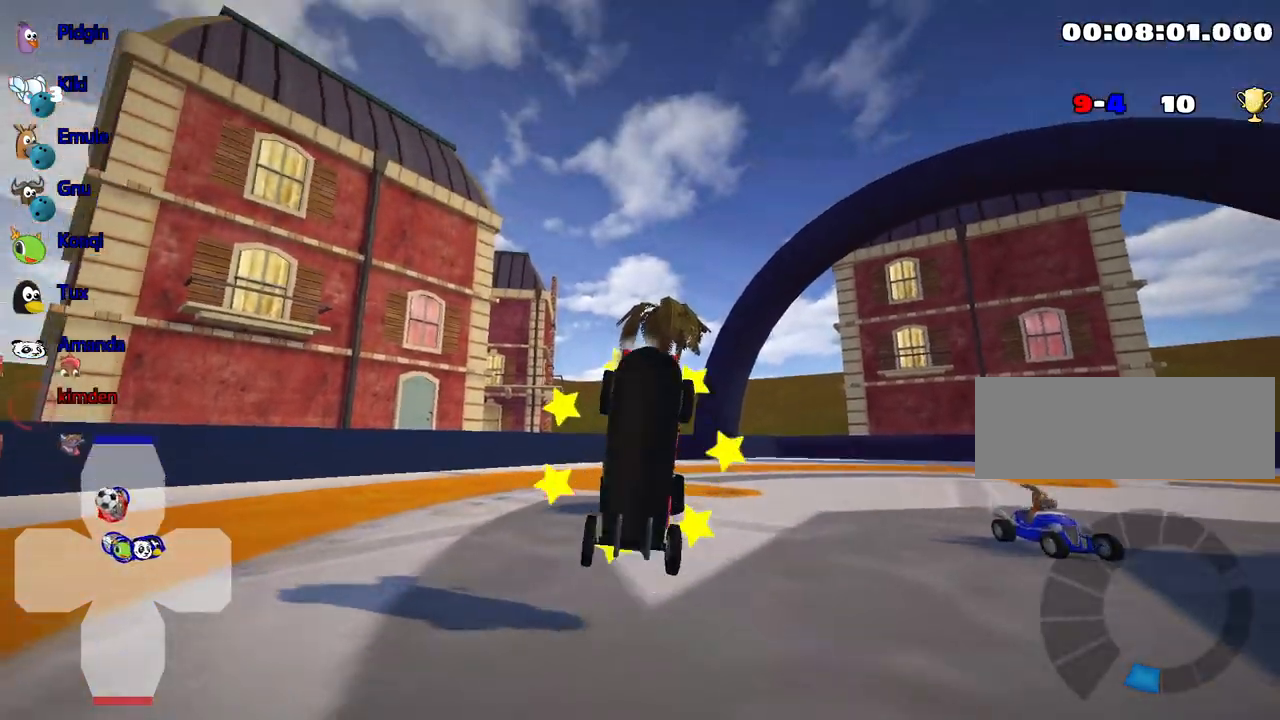
{"keys": ["up"], "events": []}
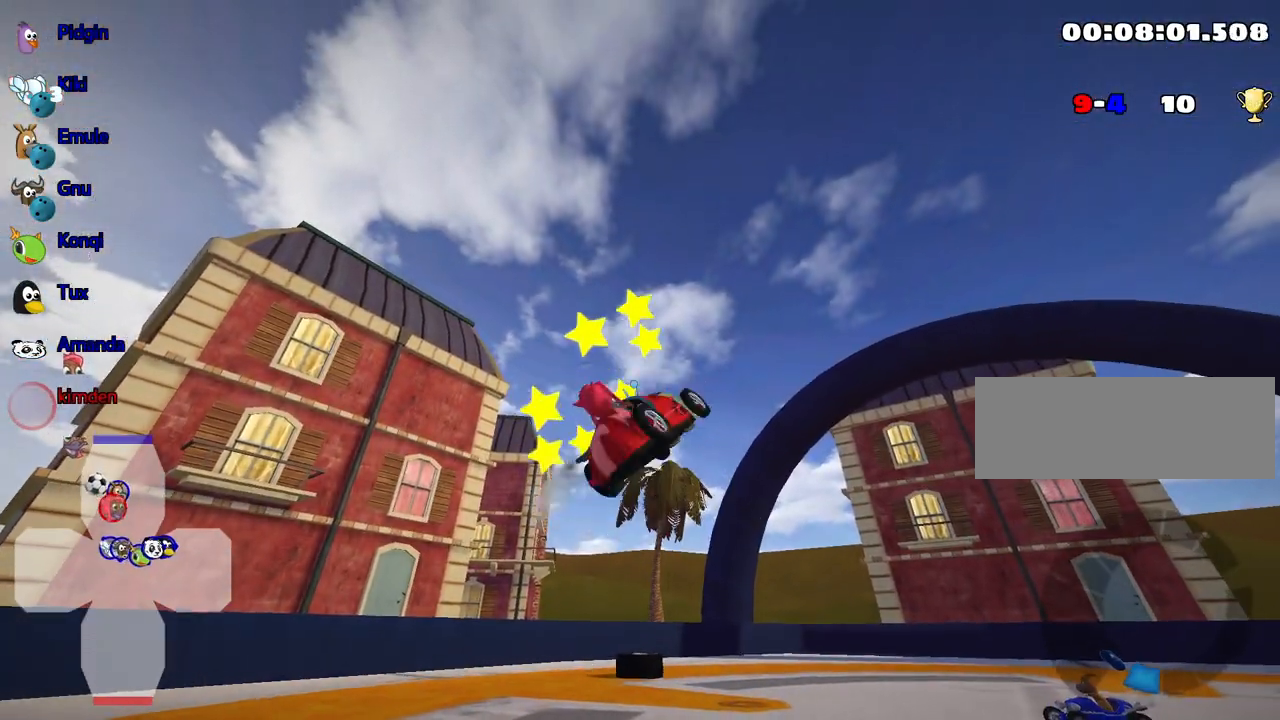
{"keys": ["up"], "events": []}
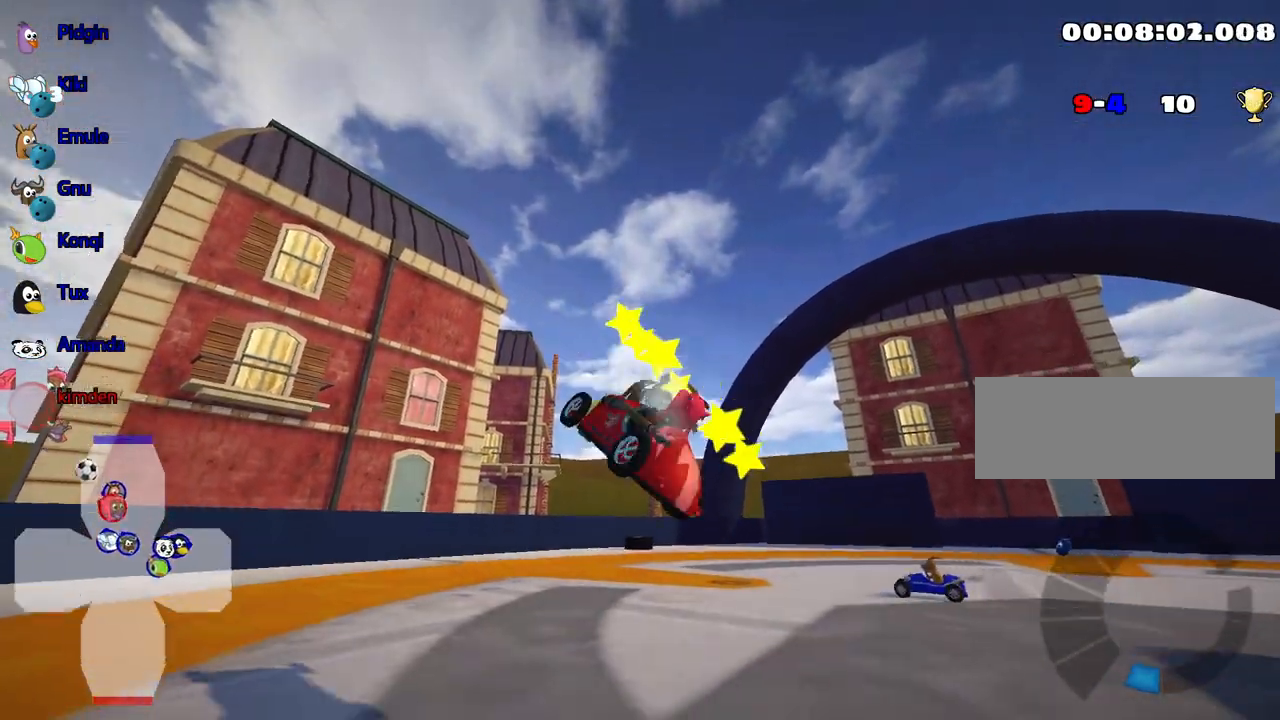
{"keys": ["nitro", "up"], "events": [[134, "nitro", "down"]]}
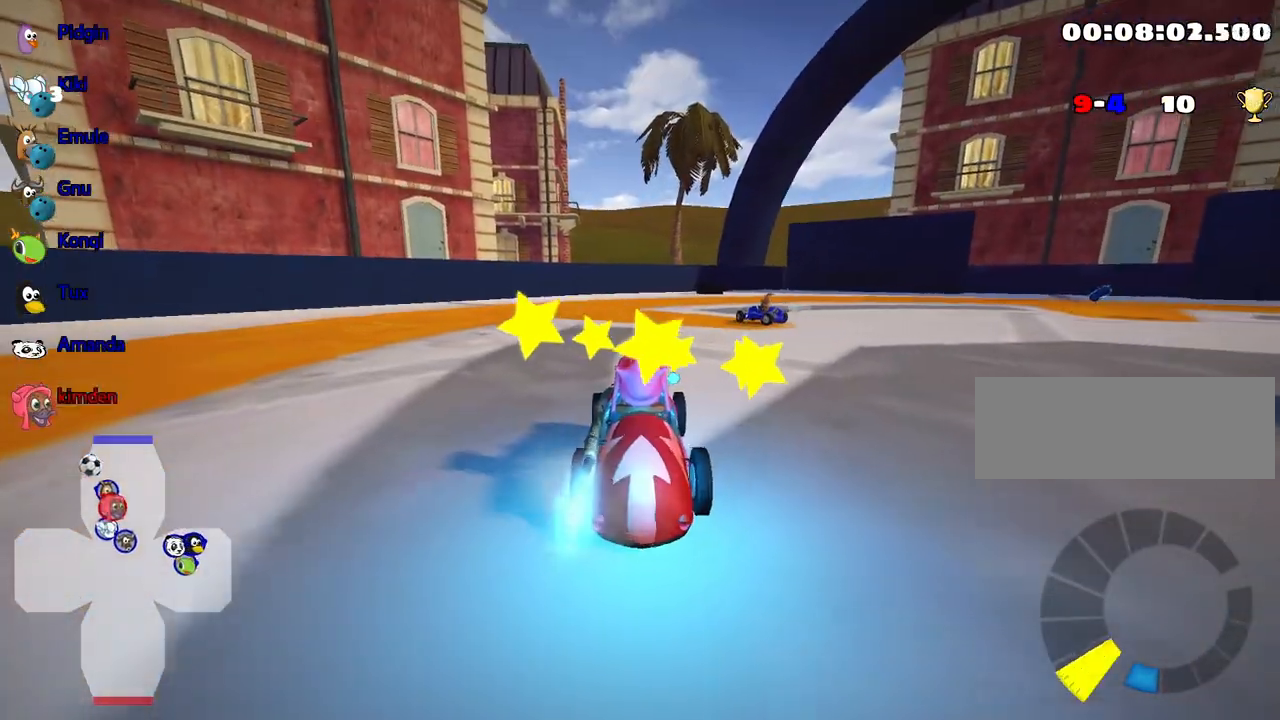
{"keys": ["nitro", "right", "up"], "events": [[384, "right", "down"]]}
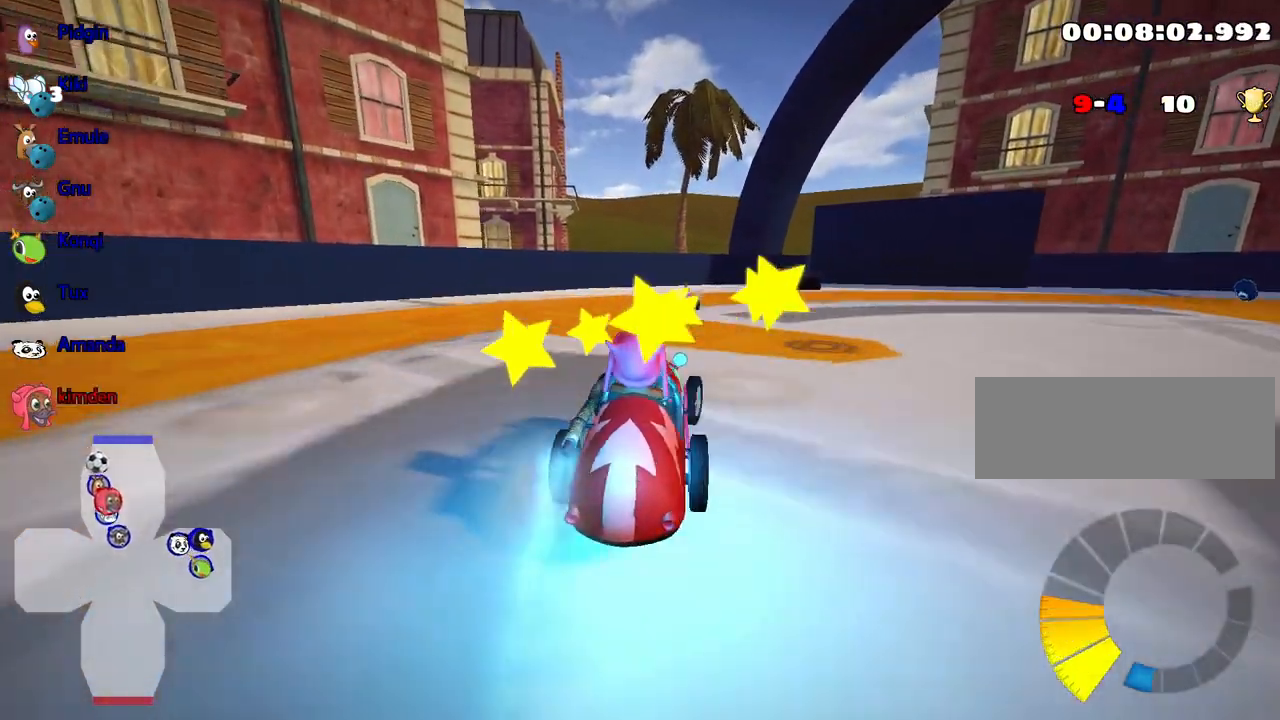
{"keys": ["nitro", "up"], "events": [[250, "left", "down"], [284, "right", "up"], [417, "left", "up"]]}
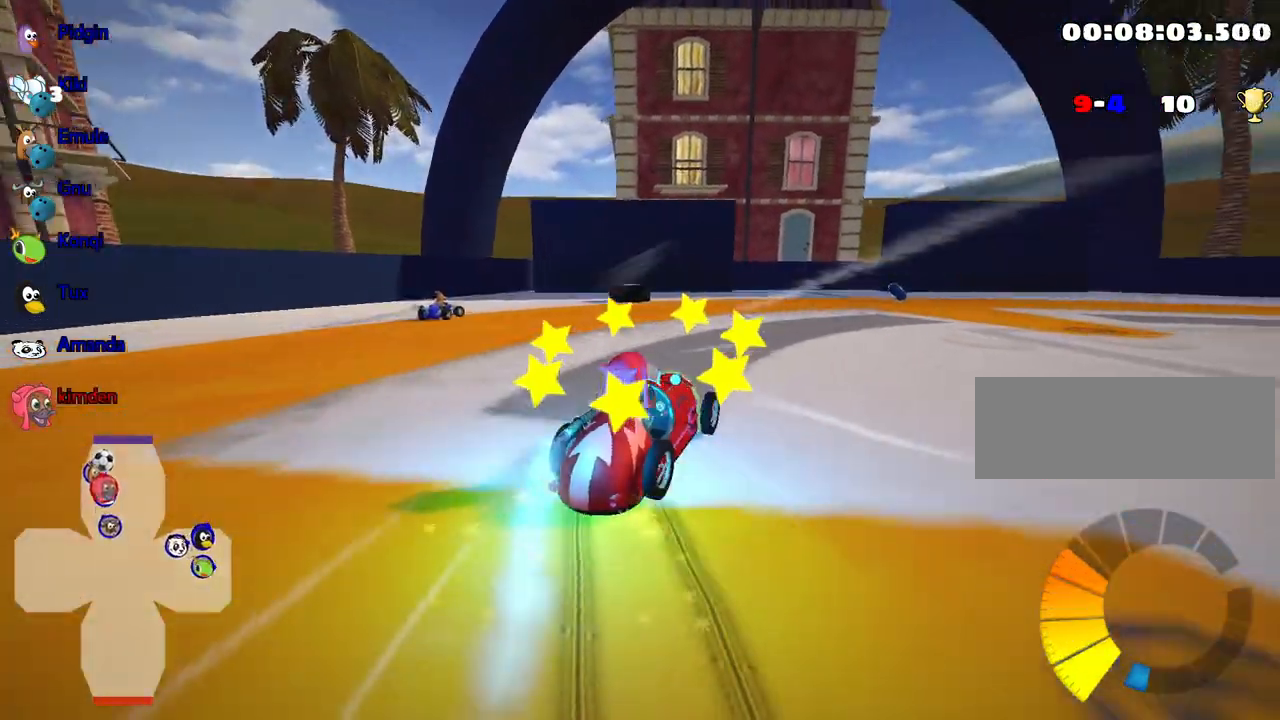
{"keys": ["left"], "events": [[17, "nitro", "up"], [34, "left", "down"], [117, "up", "up"], [167, "left", "up"], [500, "left", "down"]]}
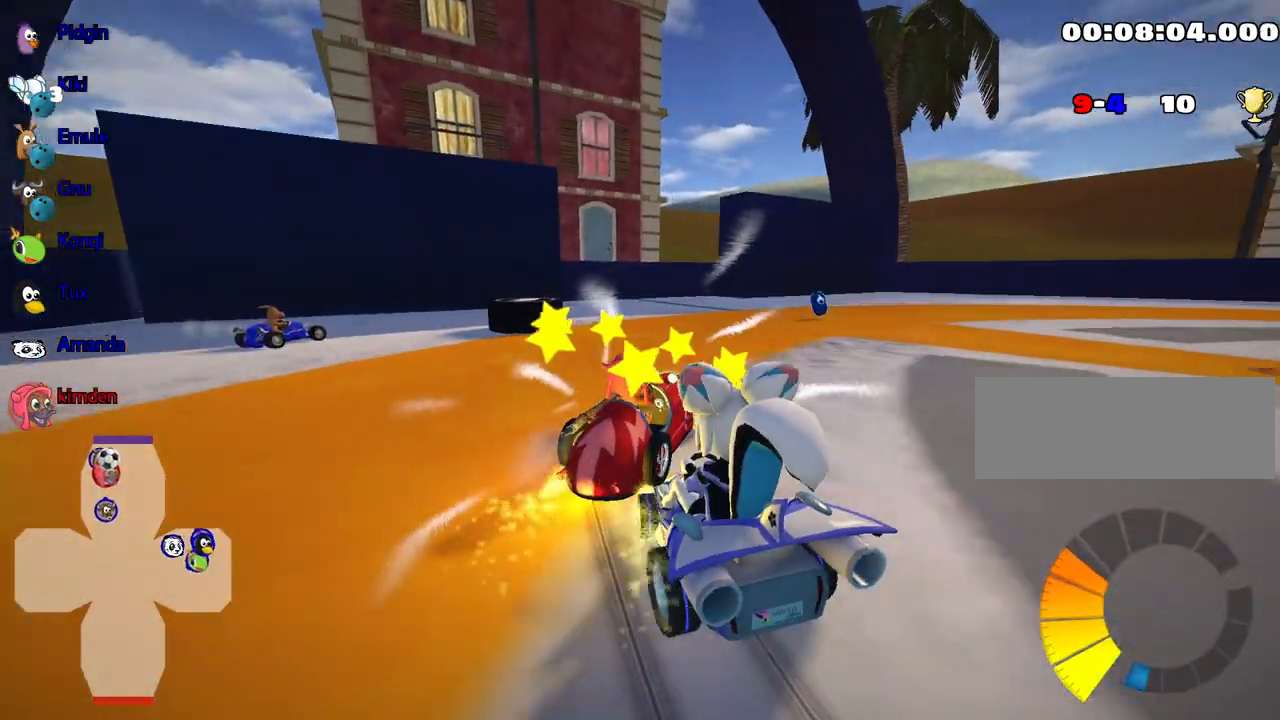
{"keys": ["right"], "events": [[17, "up", "down"], [317, "up", "up"], [367, "left", "up"], [434, "right", "down"]]}
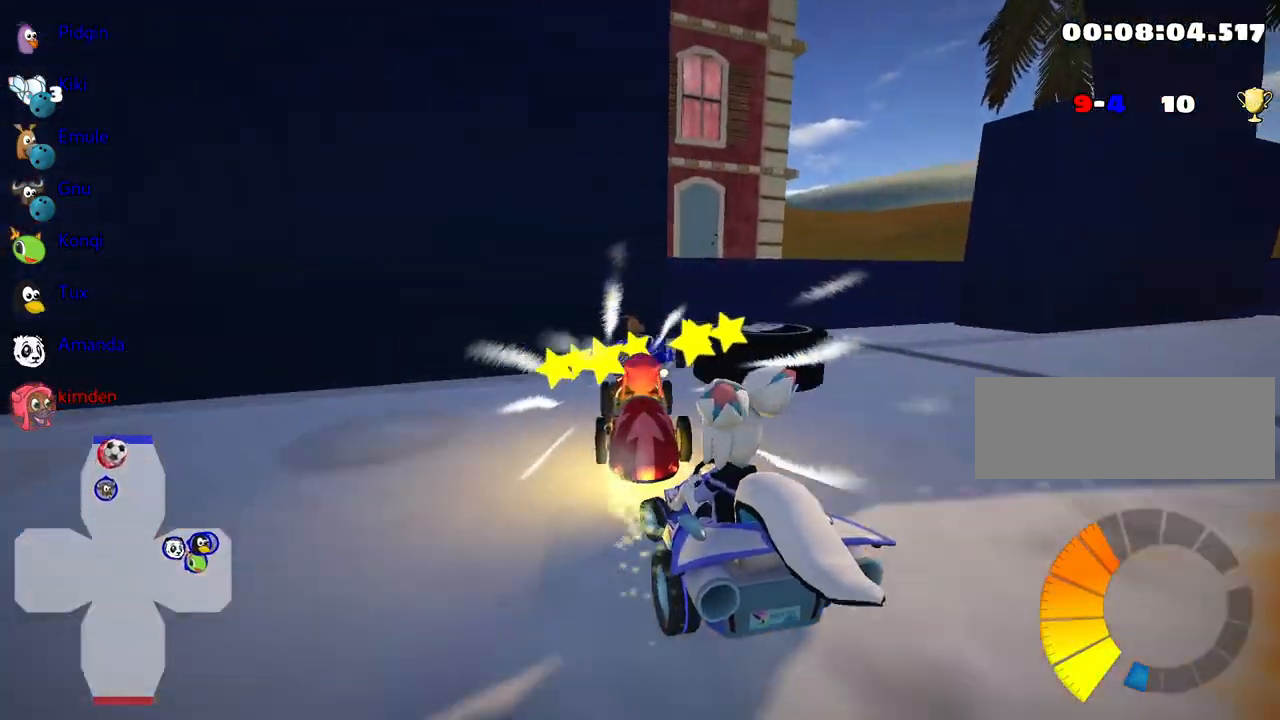
{"keys": [], "events": [[317, "right", "up"]]}
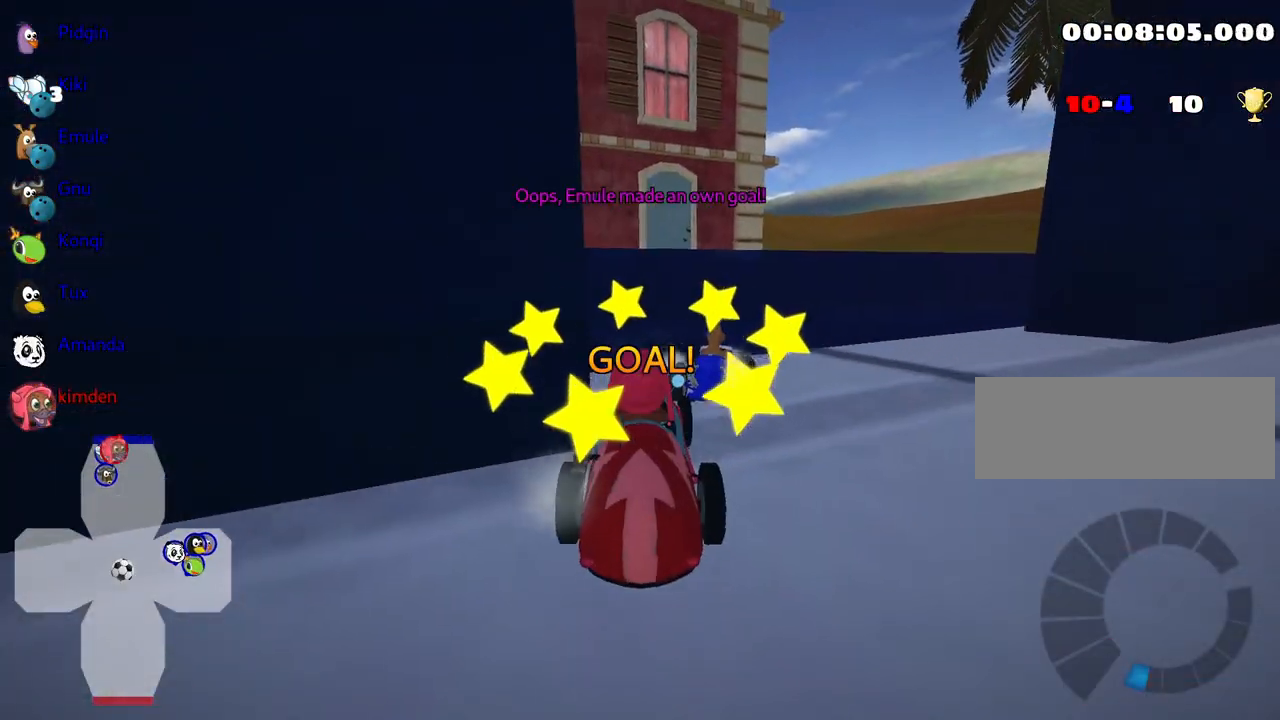
{"keys": [], "events": []}
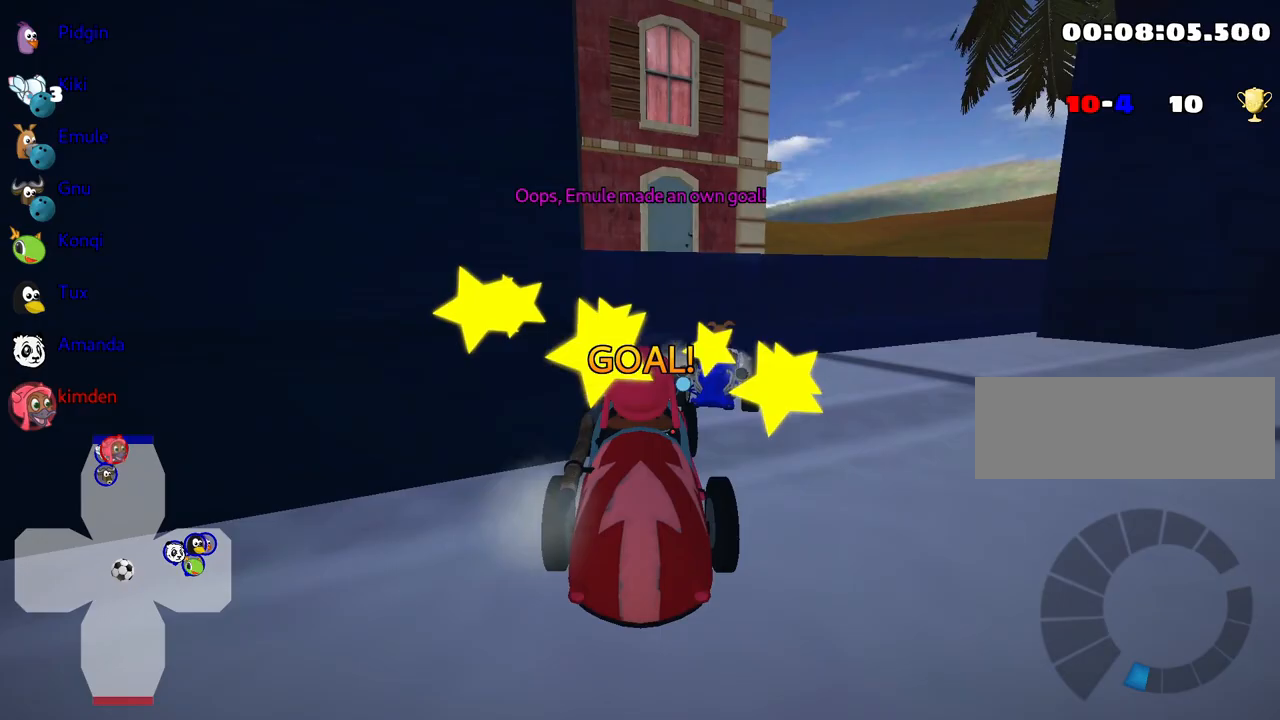
{"keys": [], "events": []}